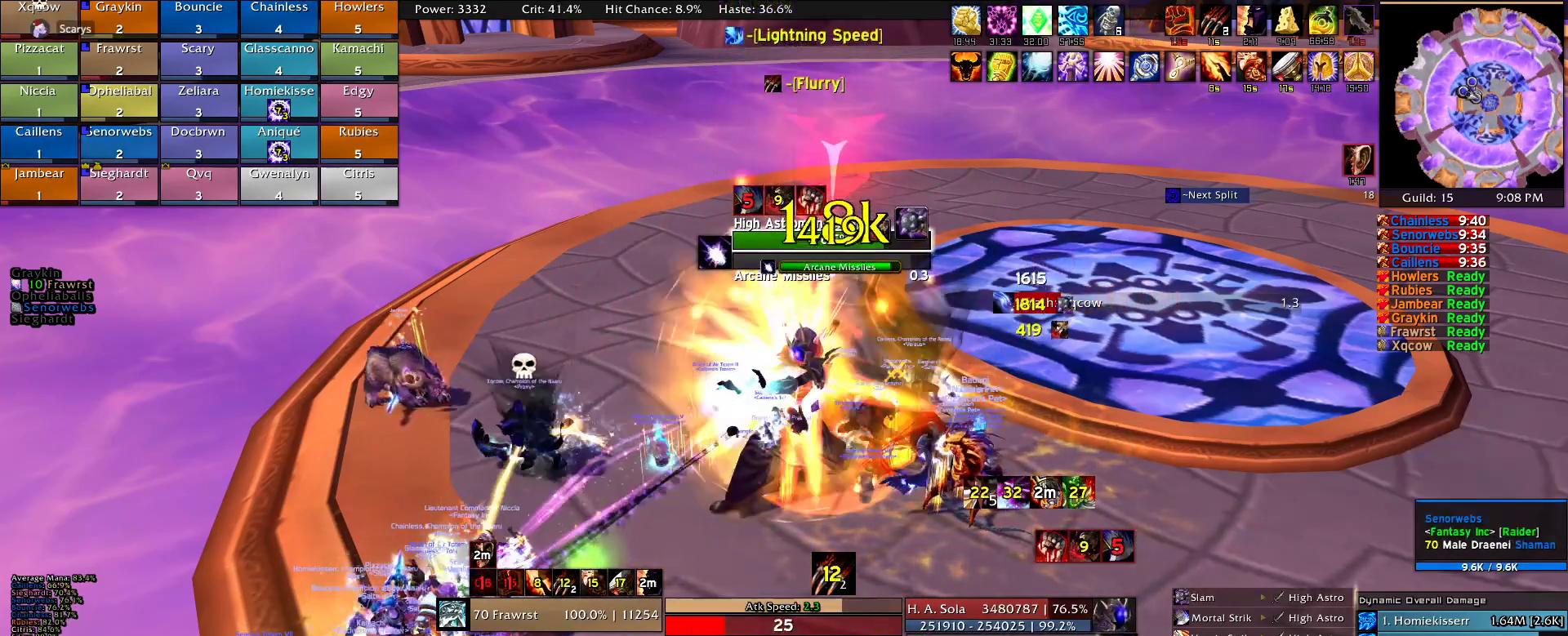
Gameplay with keyboard and mouse; each line is a JSON object with the keys and mouse buttons held at the frame after it. "events" lists presses ("down") and releases ("up") of "1", "2", "3", "4", "5", "a", "alt", "c", "caps_lock", "ctrl", "d", "e", "f", "g", "q", "r", "s", "shift", "t", "tab", "v", "w", "x", "z", "mouse_left", "mouse_wheel" and "mouse_right" between this image and that frame as [ms after this image, input, new state], when the widget could be followed in between. "mouse_left", "mouse_wheel", "mouse_right" = the "left", "wheel", "right" buttons of the "mouse" list. No other keys are recorded. "wheel" means that the mouse wheel is clicked or scrolled. Mouse movement is not recorded.
{"keys": ["2"], "mouse": [], "events": [[67, "2", "up"], [150, "2", "down"], [250, "2", "up"], [350, "2", "down"], [384, "2", "up"], [484, "2", "down"]]}
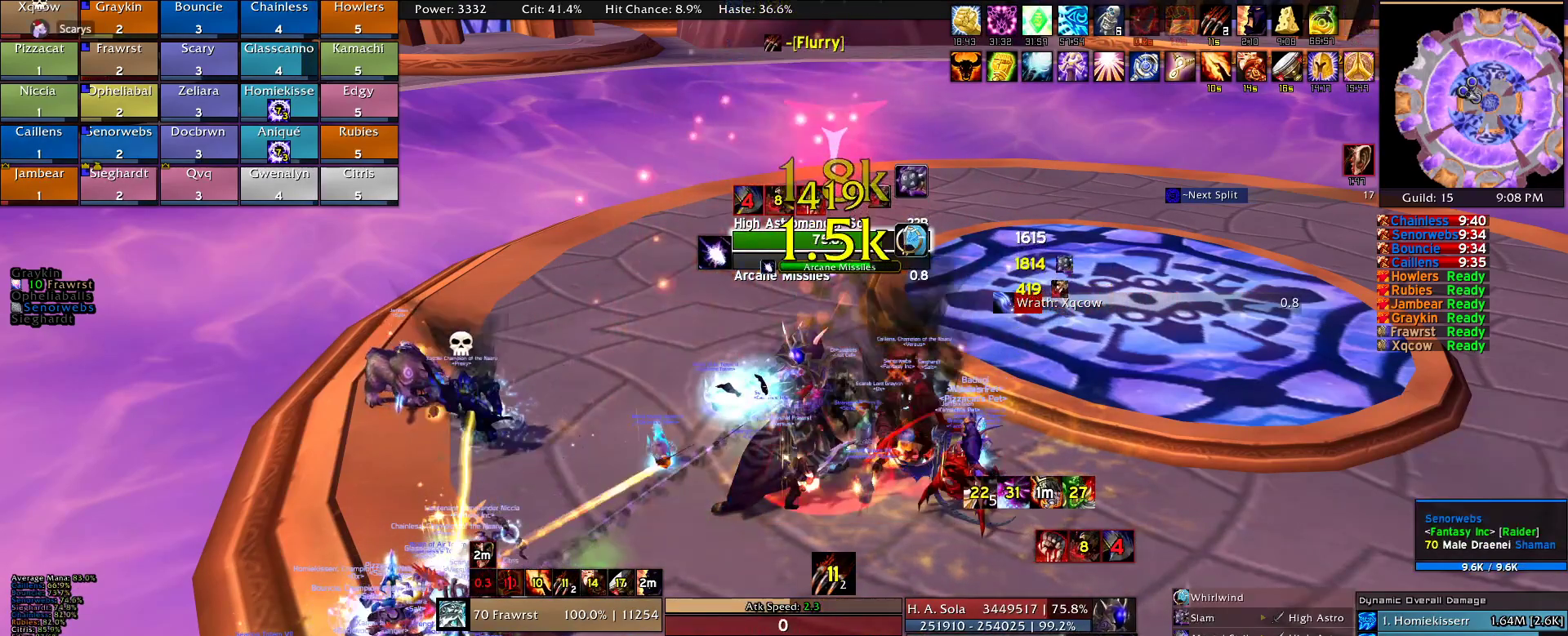
{"keys": [], "mouse": [], "events": [[84, "2", "up"], [167, "2", "down"], [267, "2", "up"], [367, "2", "down"], [450, "2", "up"]]}
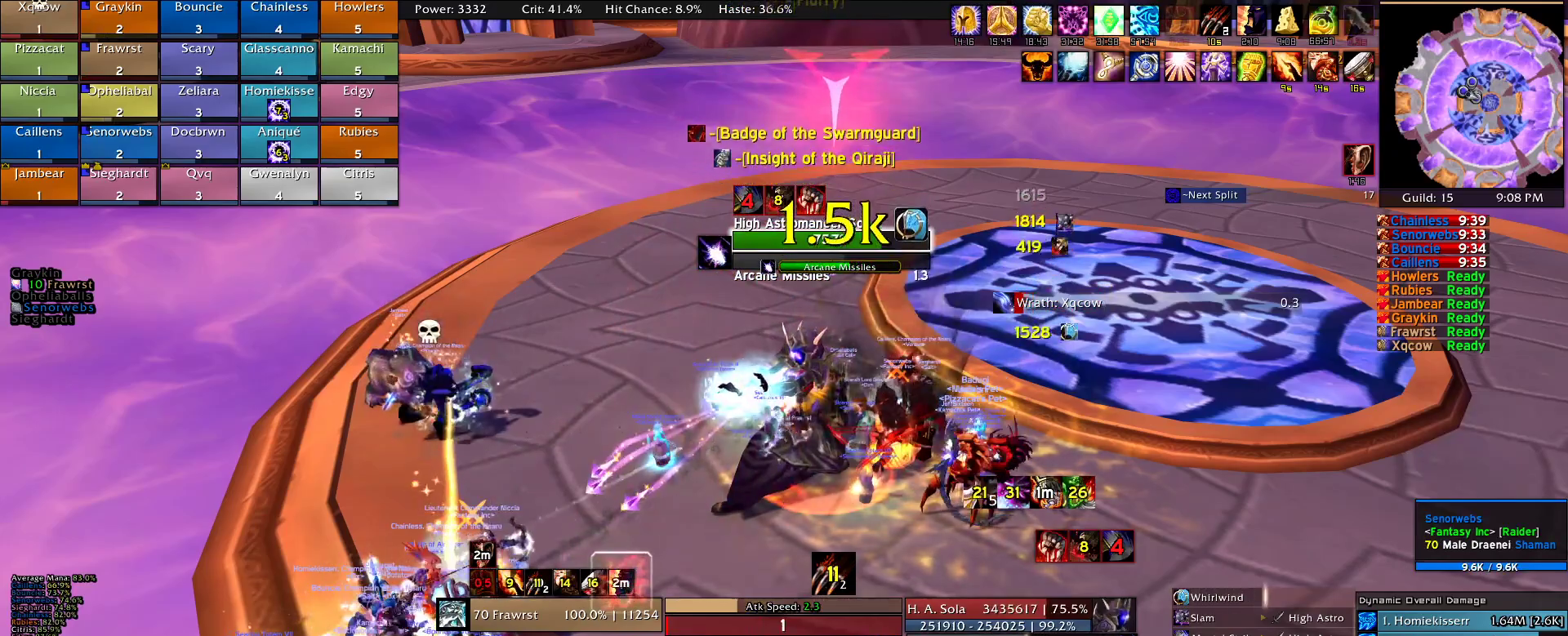
{"keys": ["2"], "mouse": [], "events": [[50, "2", "down"], [134, "2", "up"], [184, "2", "down"], [334, "2", "up"], [384, "2", "down"]]}
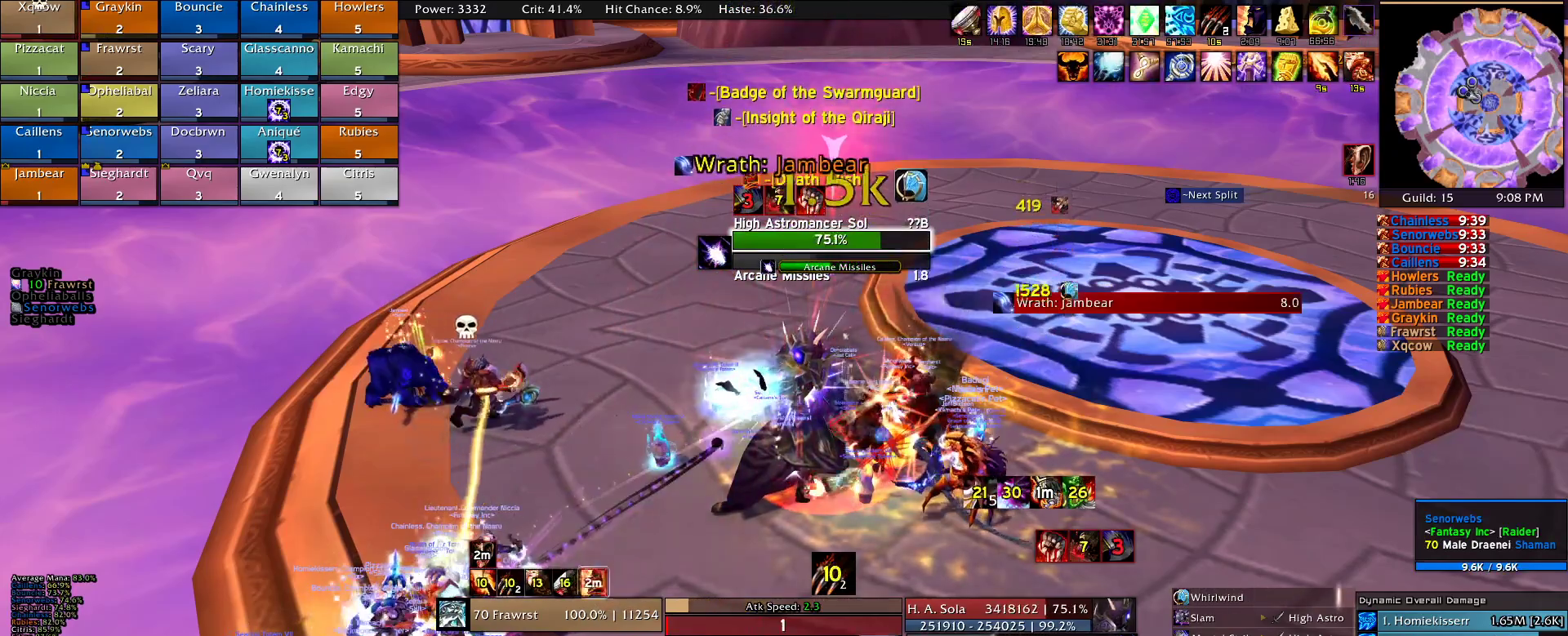
{"keys": [], "mouse": [], "events": [[17, "2", "up"], [250, "r", "down"], [400, "r", "up"]]}
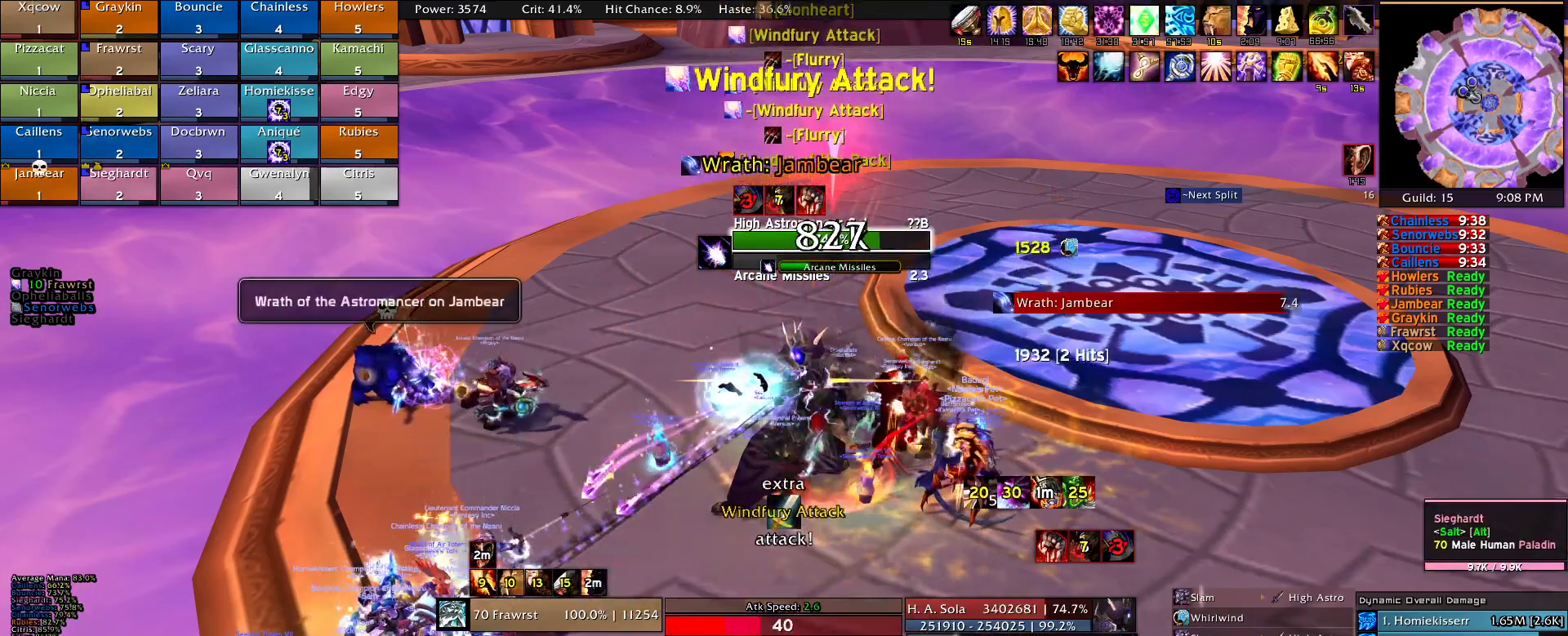
{"keys": [], "mouse": [], "events": [[217, "e", "down"], [317, "e", "up"], [400, "e", "down"], [500, "e", "up"]]}
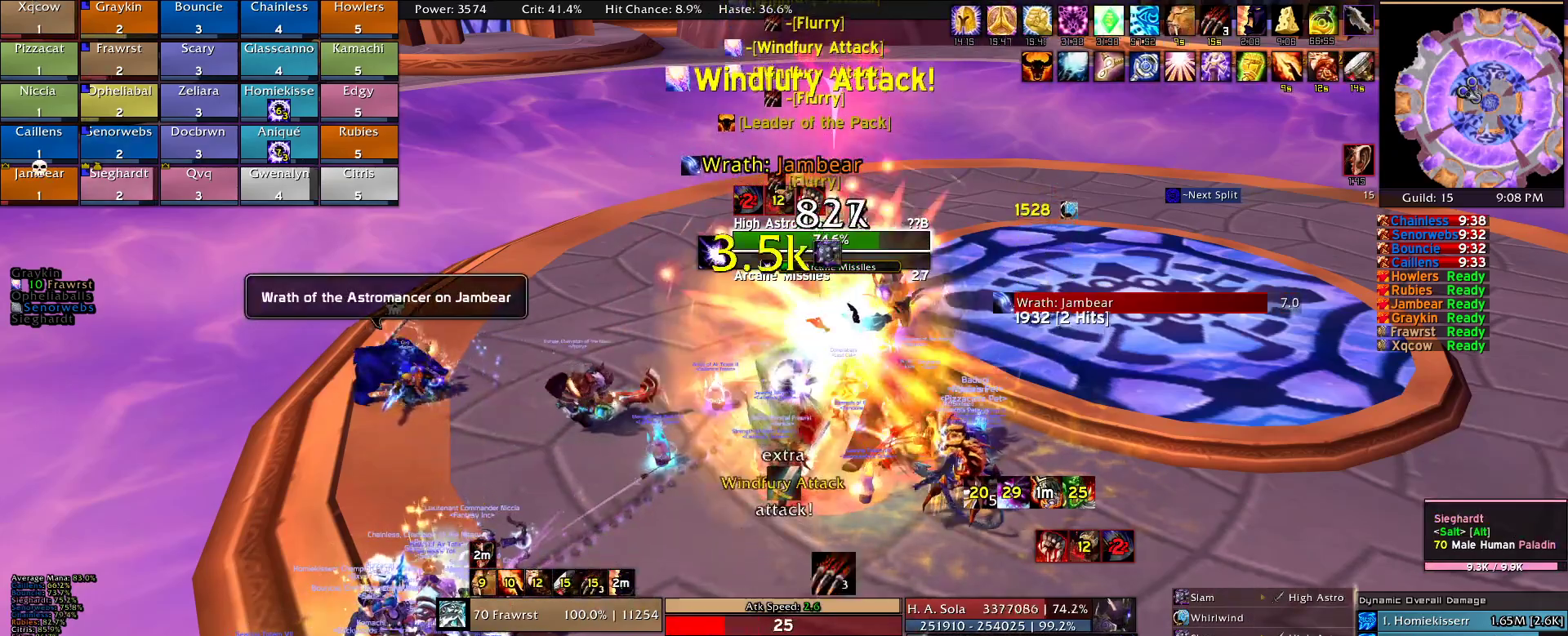
{"keys": ["e"], "mouse": [], "events": [[100, "e", "down"], [184, "e", "up"], [284, "e", "down"], [417, "e", "up"], [467, "e", "down"]]}
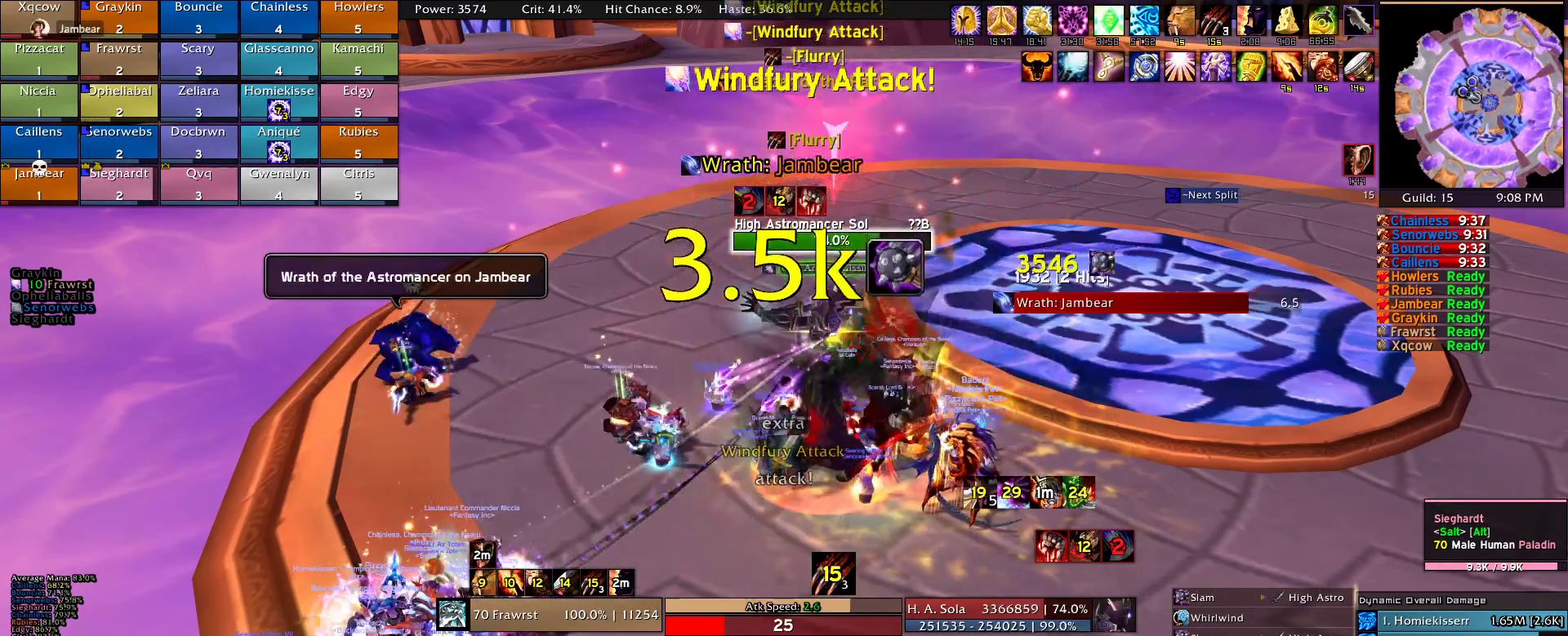
{"keys": [], "mouse": [], "events": [[117, "e", "up"], [200, "e", "down"], [300, "e", "up"], [384, "e", "down"], [484, "e", "up"]]}
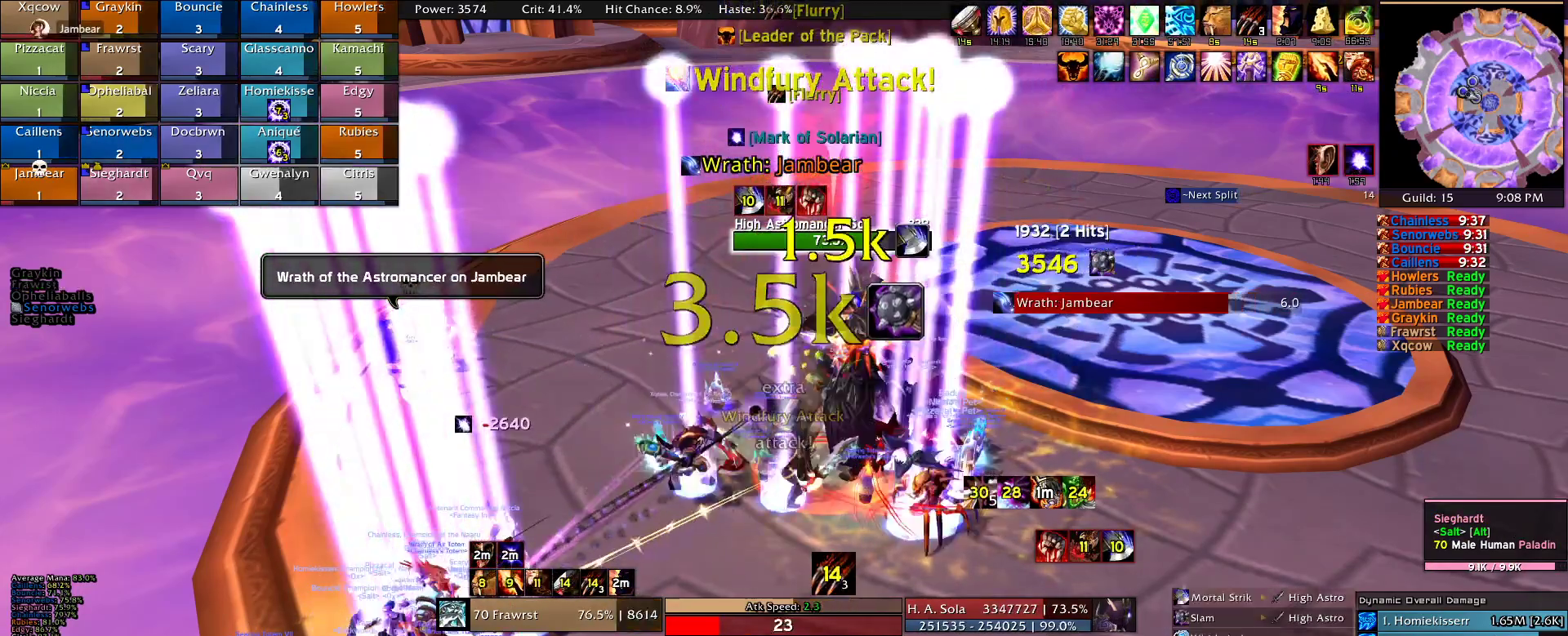
{"keys": ["e"], "mouse": [], "events": [[84, "e", "down"], [167, "e", "up"], [267, "e", "down"], [367, "e", "up"], [450, "e", "down"]]}
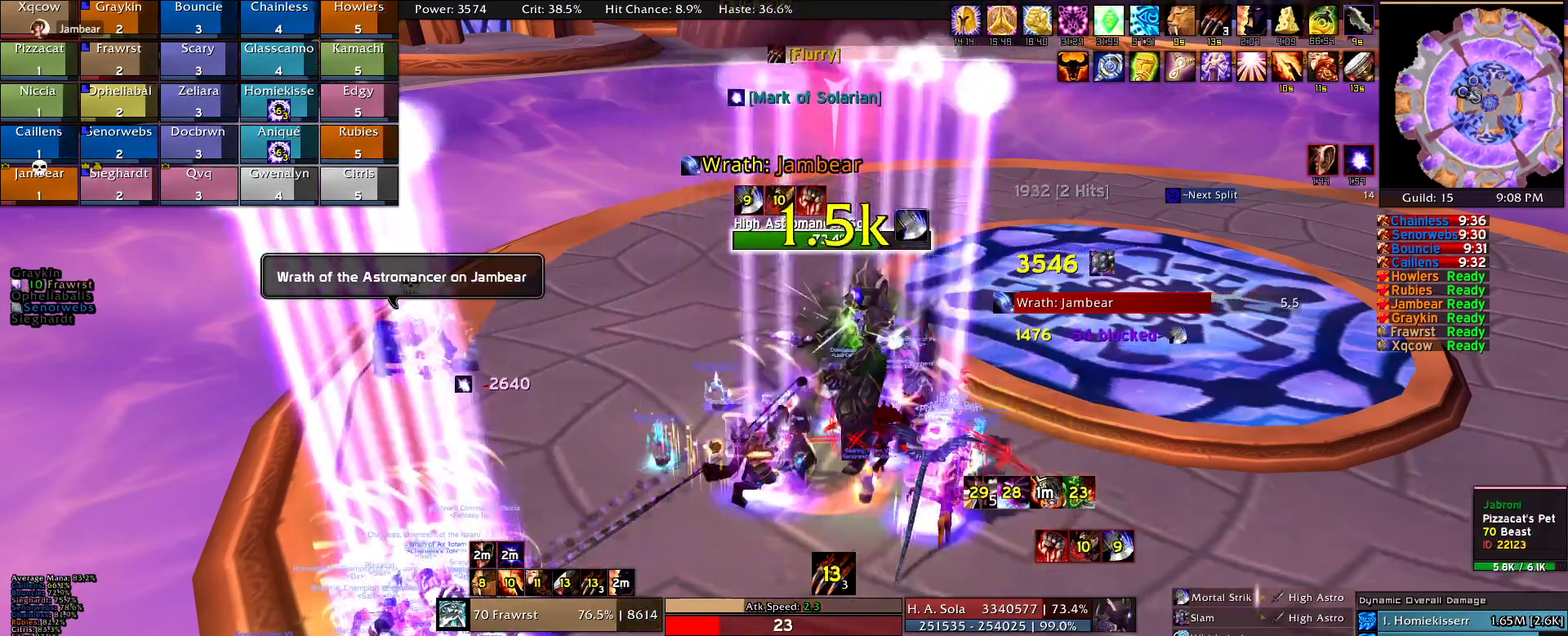
{"keys": [], "mouse": [], "events": [[50, "e", "up"], [100, "e", "down"], [234, "e", "up"], [284, "e", "down"], [417, "e", "up"]]}
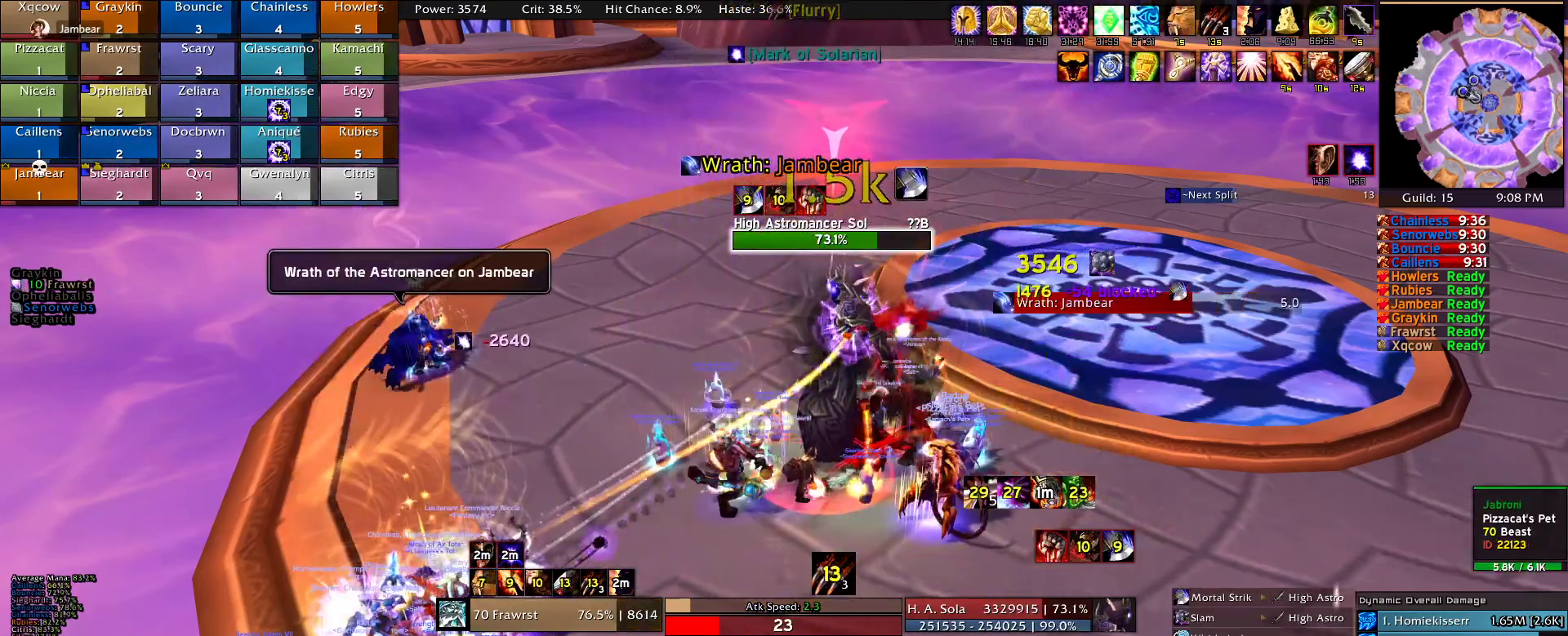
{"keys": [], "mouse": [], "events": [[350, "r", "down"], [434, "r", "up"]]}
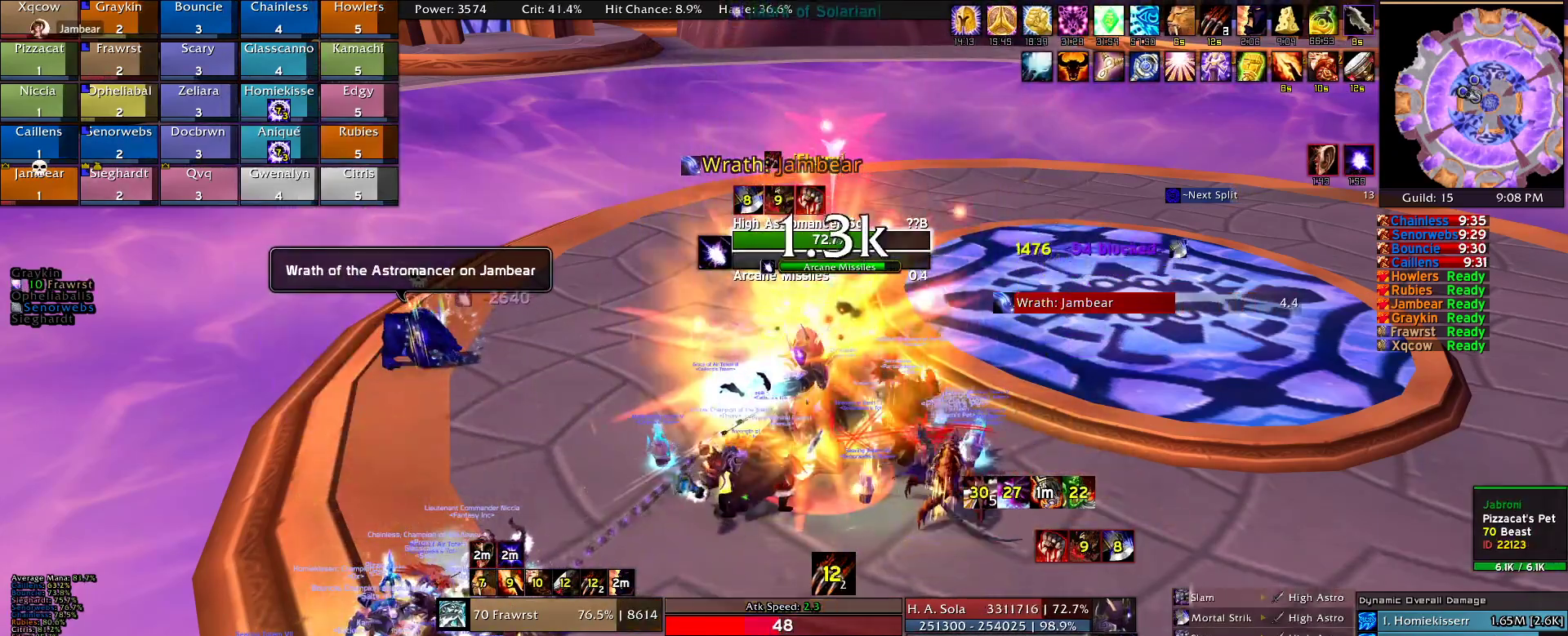
{"keys": [], "mouse": [], "events": [[367, "e", "down"], [450, "e", "up"]]}
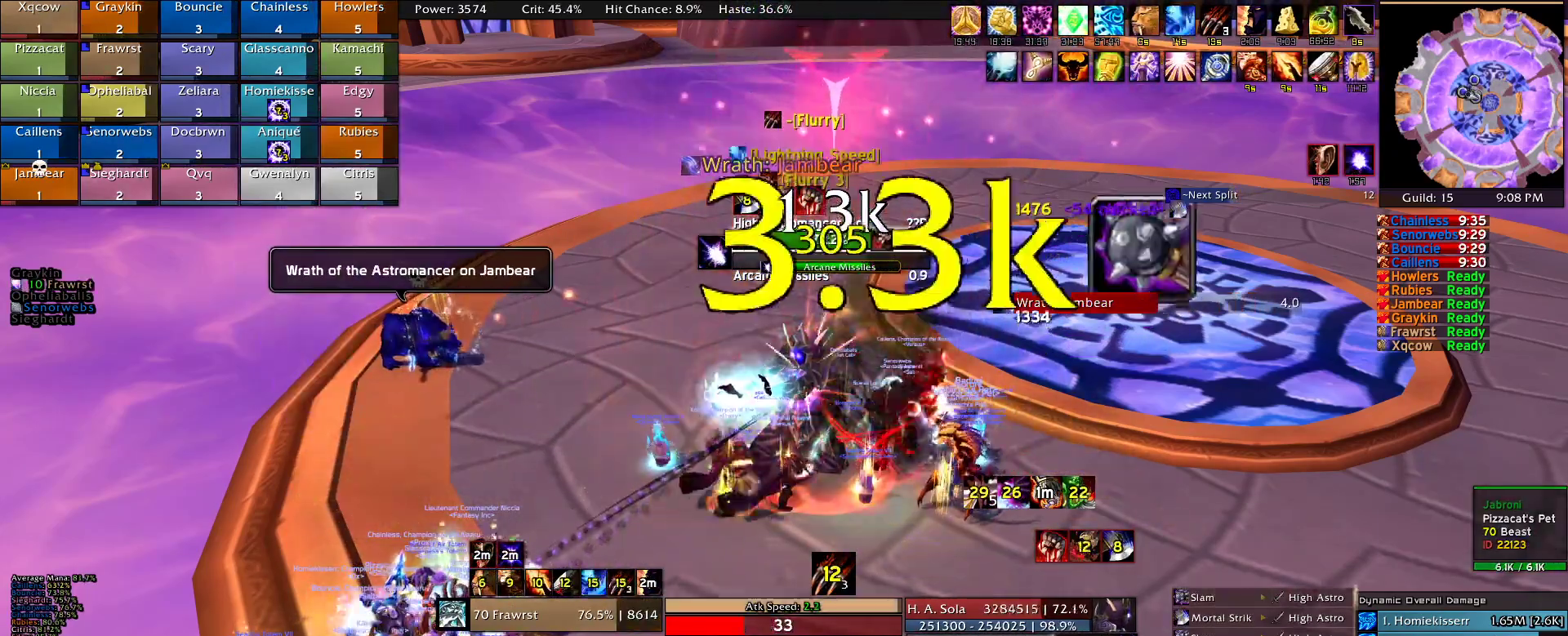
{"keys": ["e"], "mouse": [], "events": [[50, "e", "down"], [150, "e", "up"], [184, "e", "down"], [334, "e", "up"], [417, "e", "down"]]}
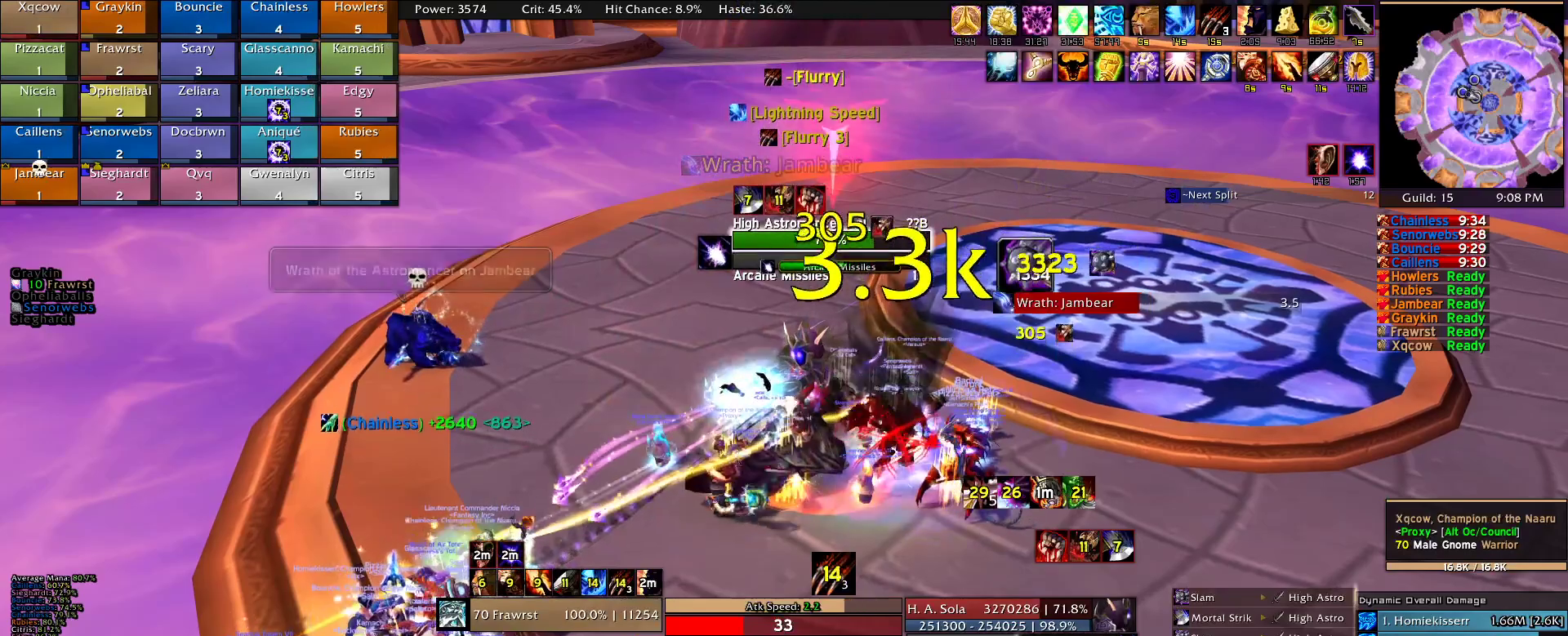
{"keys": ["e"], "mouse": [], "events": [[17, "e", "up"], [117, "e", "down"], [200, "e", "up"], [300, "e", "down"], [400, "e", "up"], [484, "e", "down"]]}
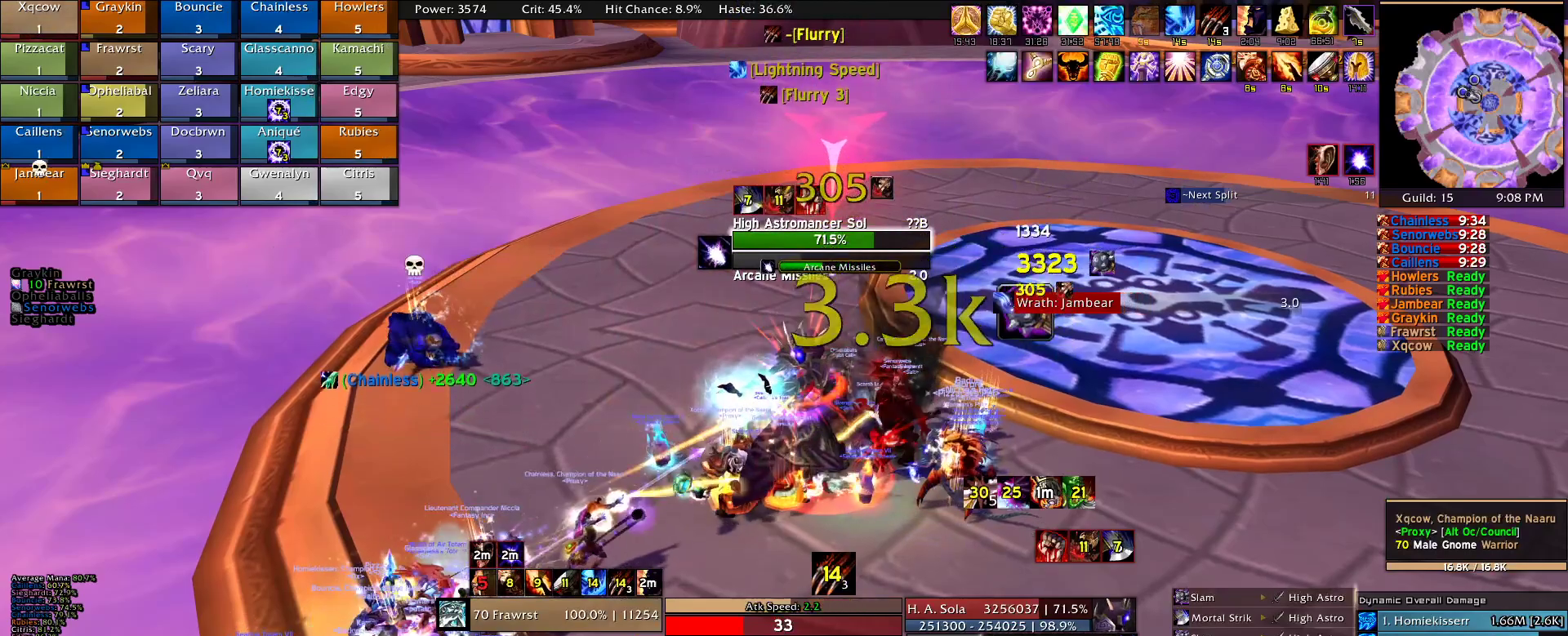
{"keys": [], "mouse": [], "events": [[134, "e", "up"], [217, "alt", "down"], [267, "e", "down"], [367, "alt", "up"], [367, "e", "up"]]}
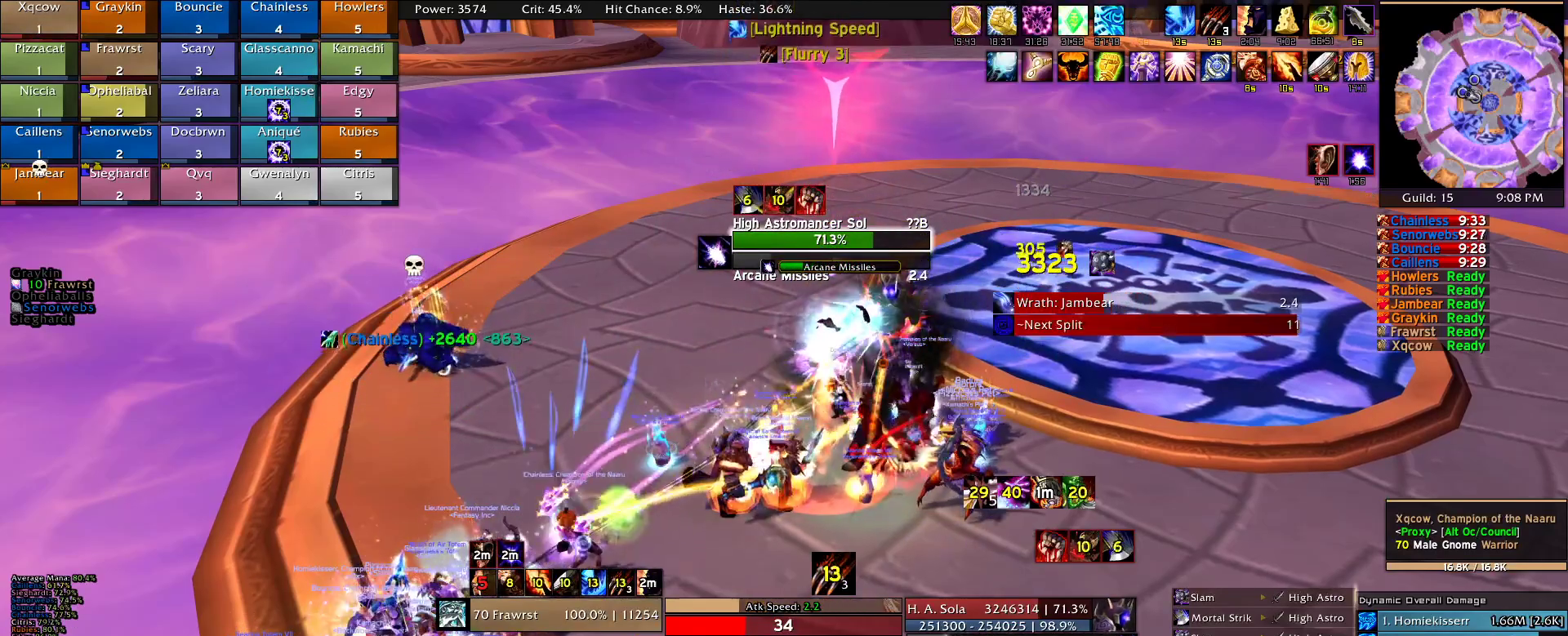
{"keys": [], "mouse": [], "events": [[134, "alt", "down"], [184, "e", "down"], [284, "alt", "up"], [284, "e", "up"]]}
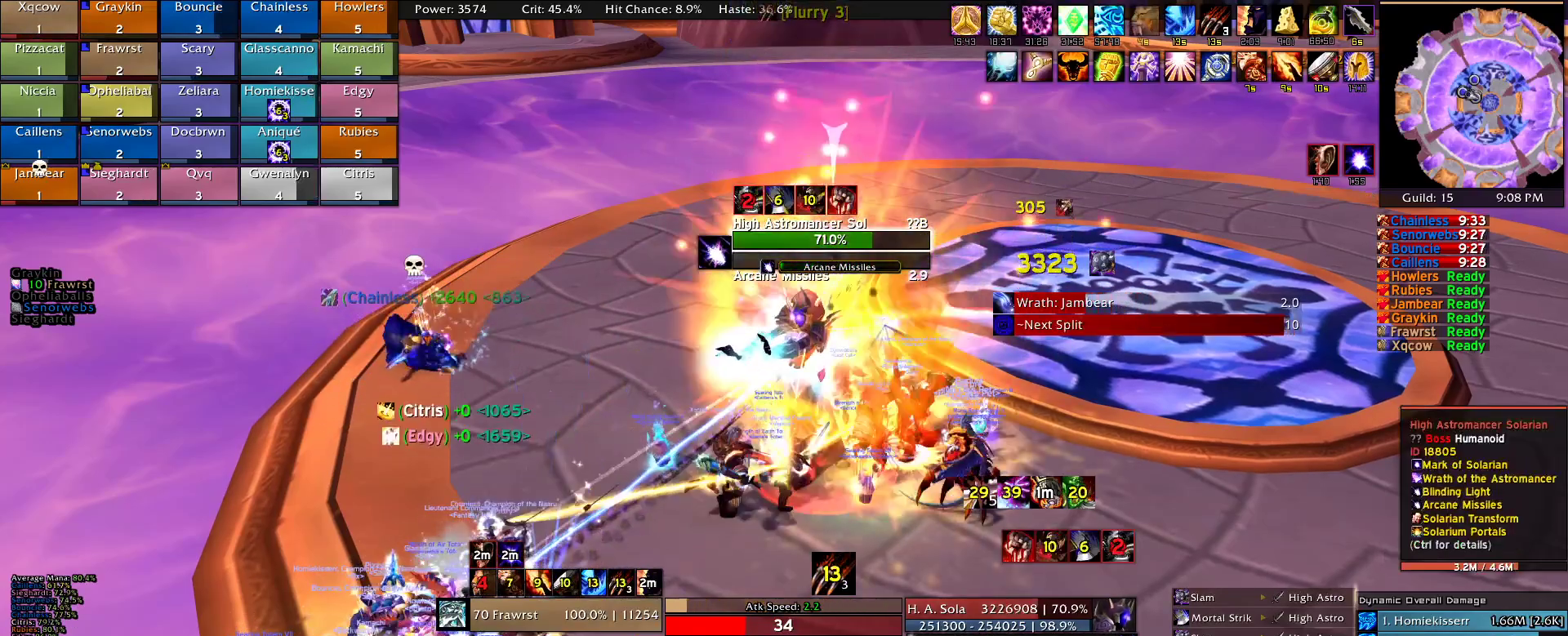
{"keys": [], "mouse": [], "events": [[350, "r", "down"], [400, "r", "up"]]}
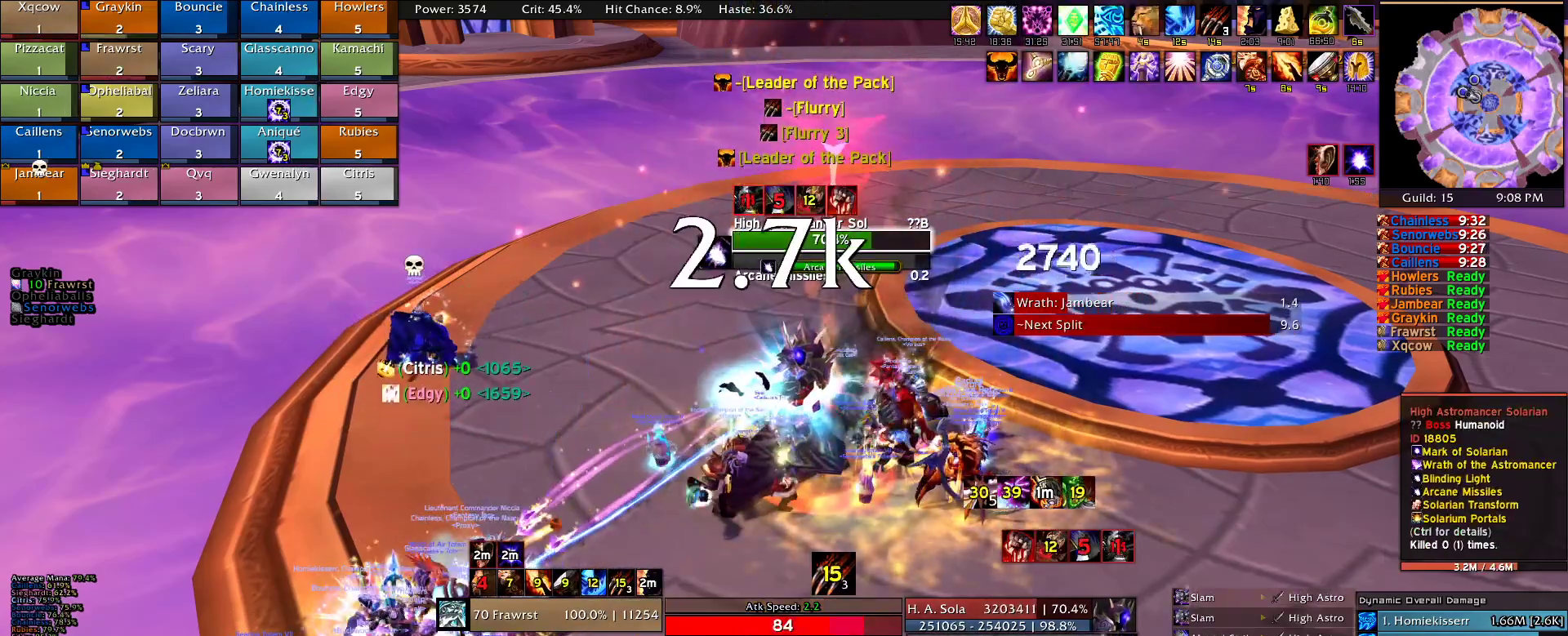
{"keys": [], "mouse": [], "events": [[217, "e", "down"], [317, "e", "up"], [400, "e", "down"], [500, "e", "up"]]}
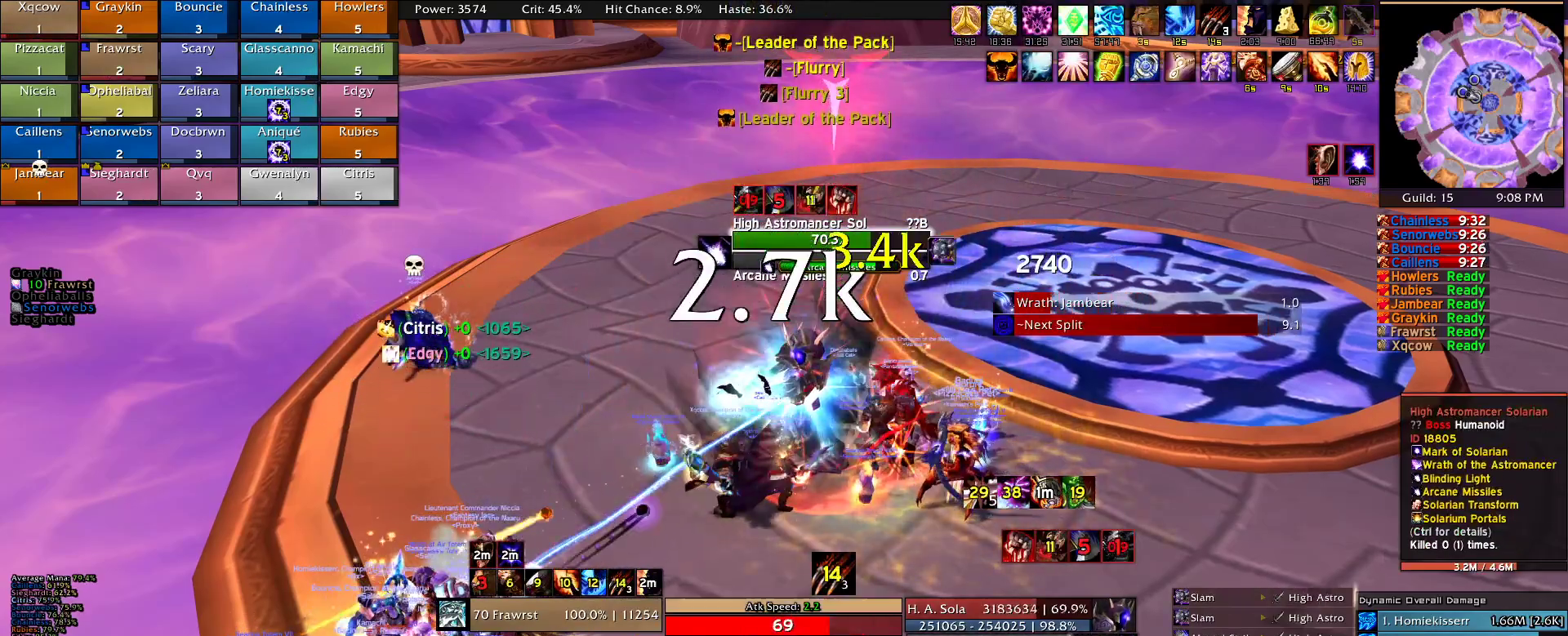
{"keys": ["e"], "mouse": [], "events": [[100, "e", "down"], [184, "e", "up"], [284, "e", "down"], [384, "e", "up"], [467, "e", "down"]]}
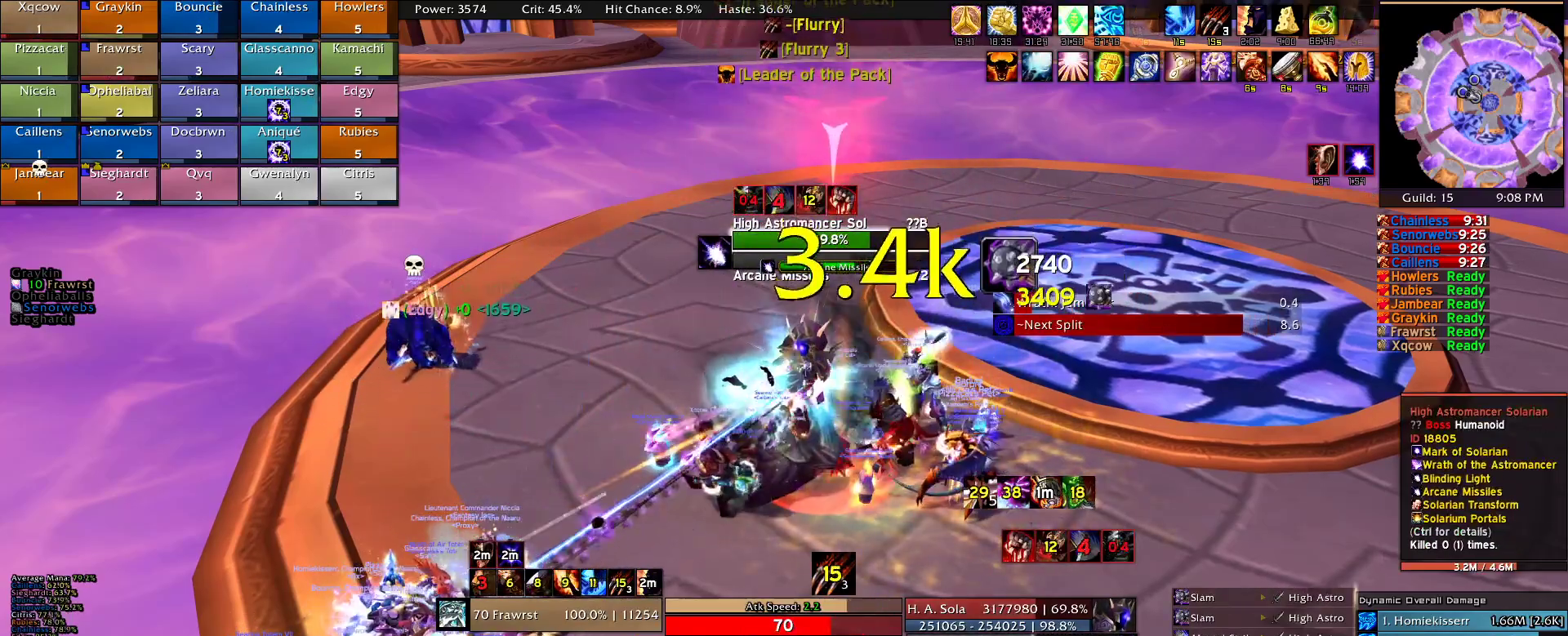
{"keys": [], "mouse": [], "events": [[117, "e", "up"], [150, "e", "down"], [250, "e", "up"], [350, "e", "down"], [434, "e", "up"]]}
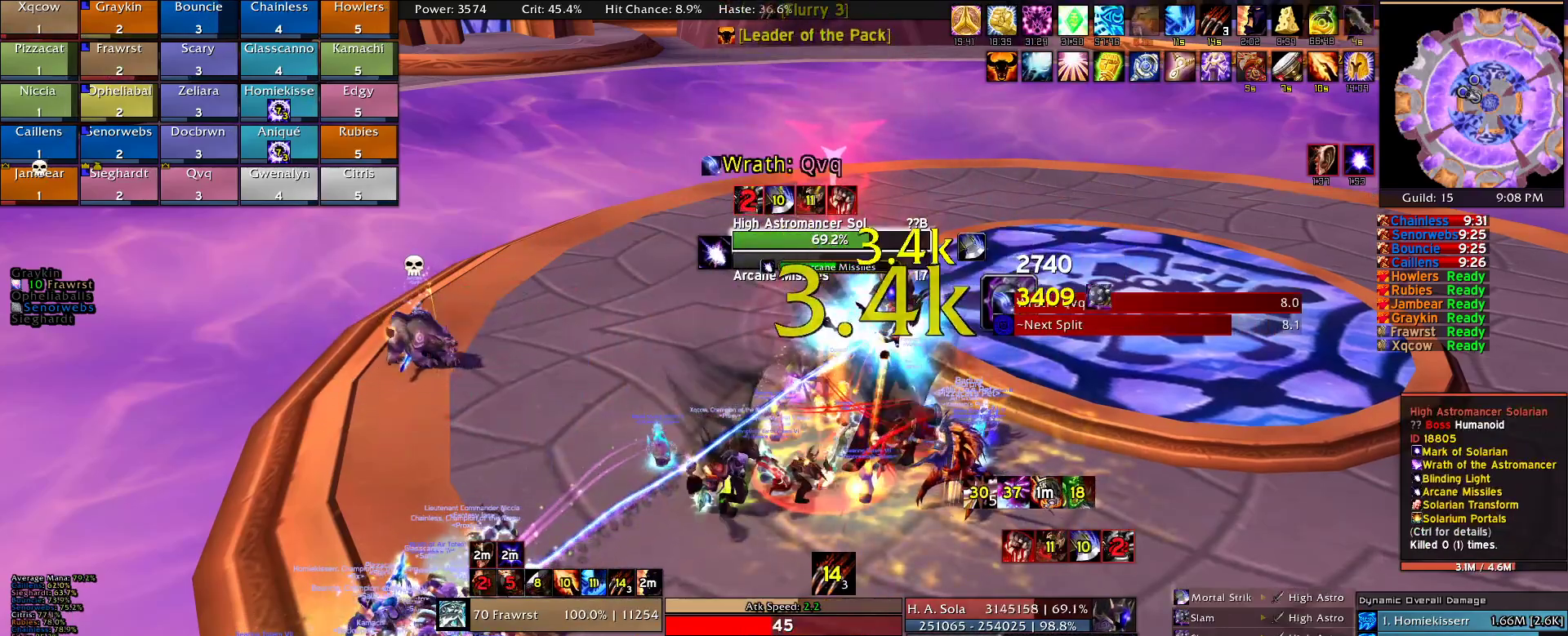
{"keys": ["e"], "mouse": [], "events": [[34, "e", "down"], [167, "e", "up"], [450, "e", "down"]]}
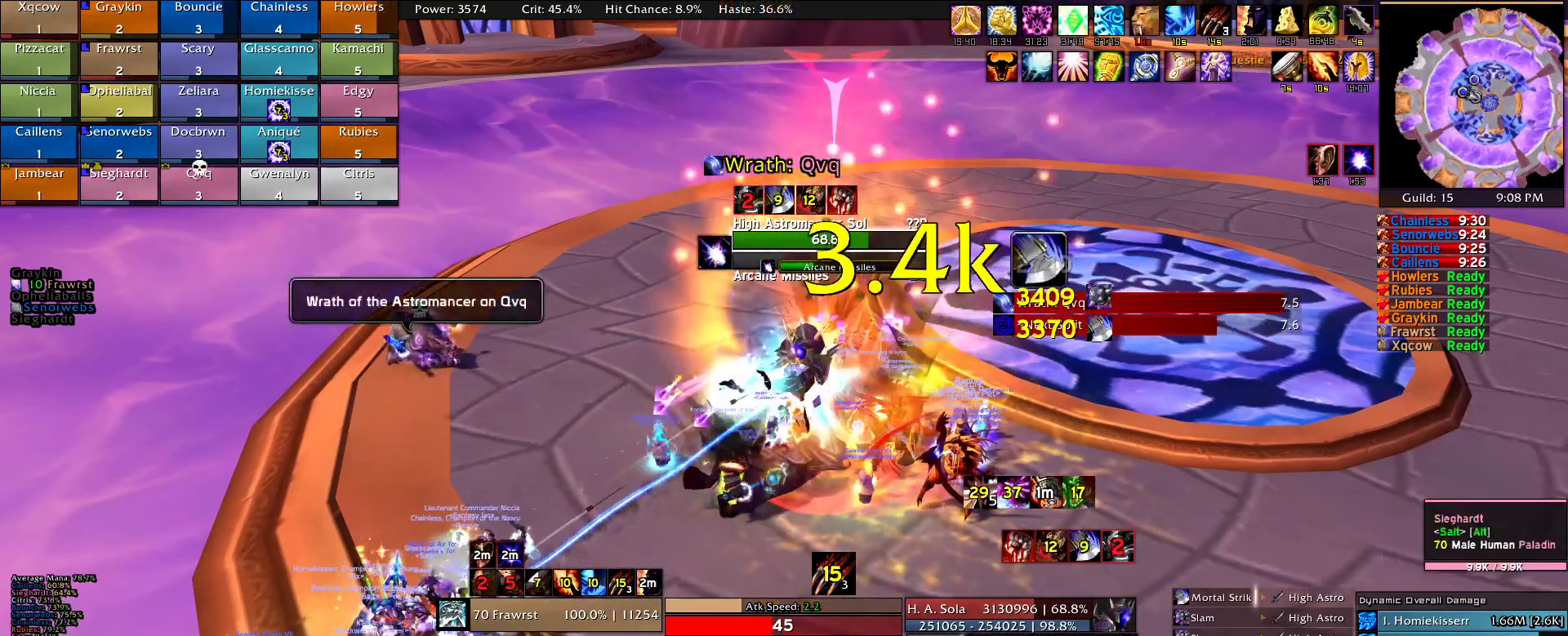
{"keys": [], "mouse": [], "events": [[100, "e", "up"], [184, "e", "down"], [334, "e", "up"]]}
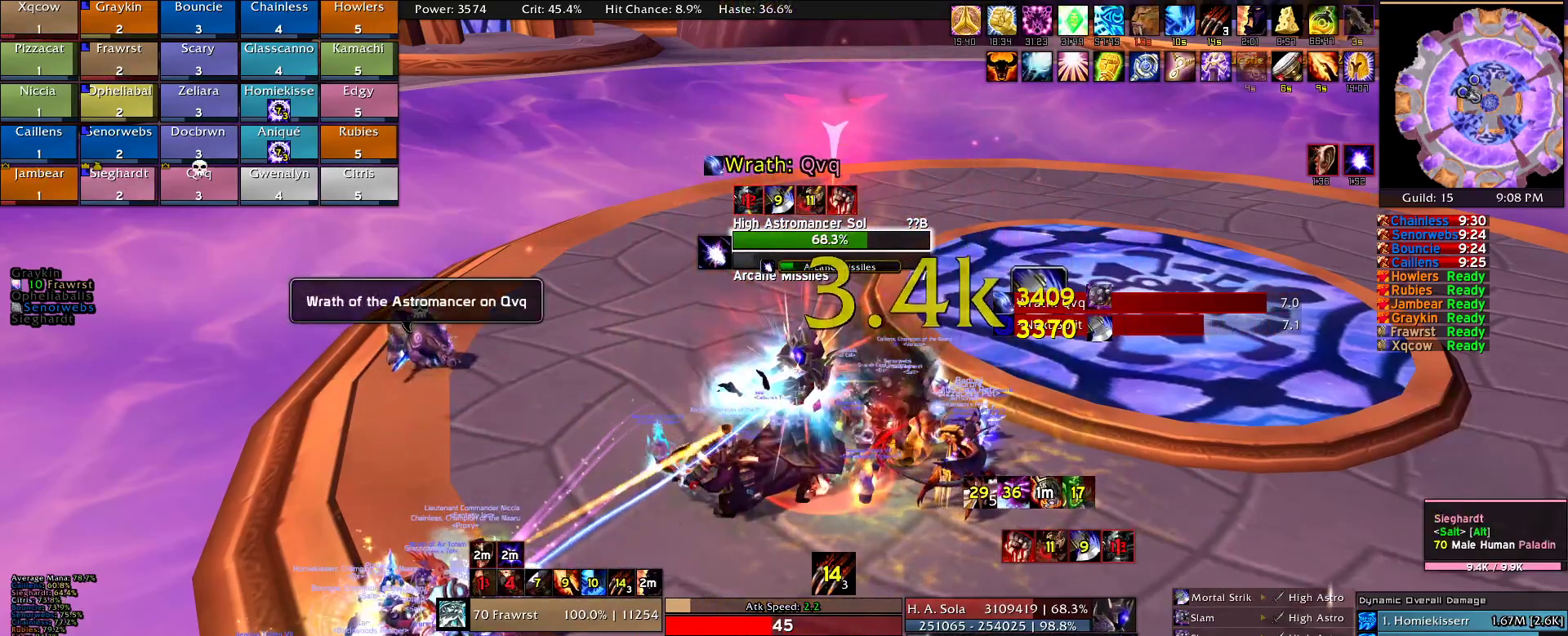
{"keys": [], "mouse": [], "events": [[200, "r", "down"], [300, "r", "up"]]}
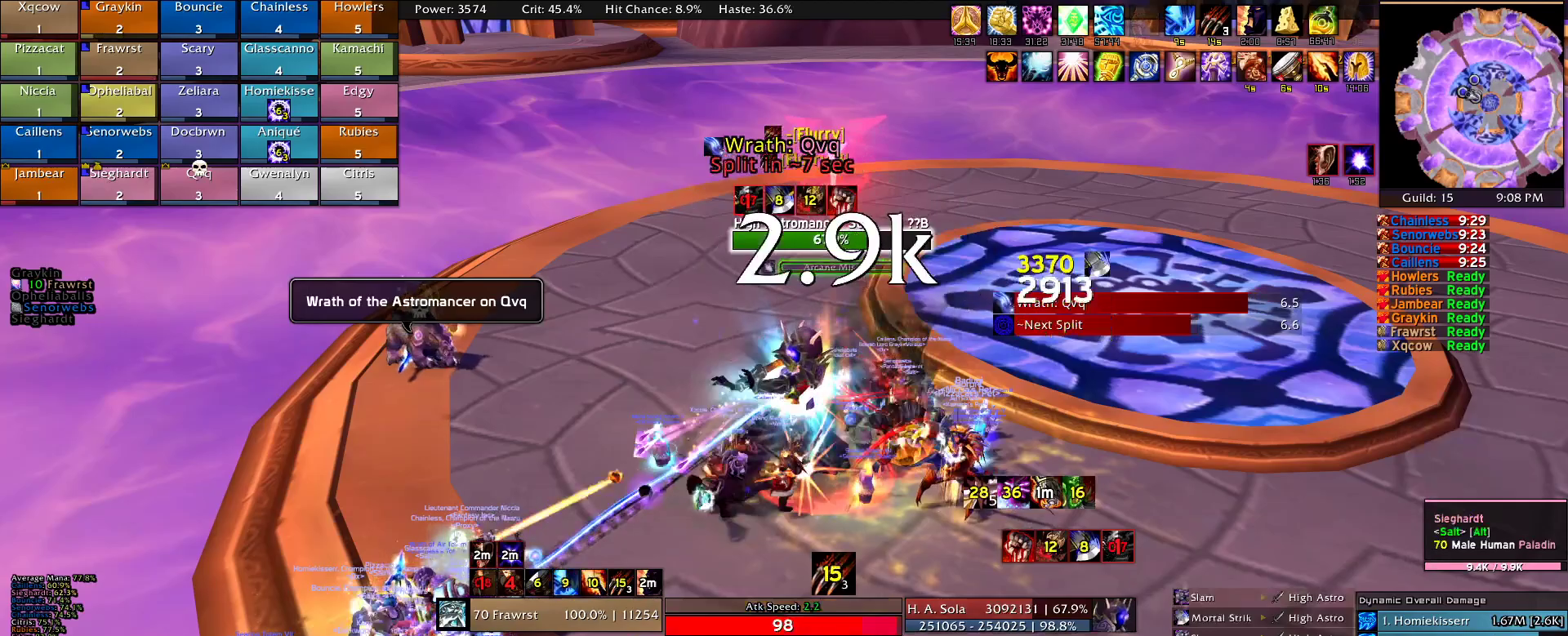
{"keys": [], "mouse": [], "events": [[134, "2", "down"], [217, "2", "up"], [367, "2", "down"], [450, "2", "up"]]}
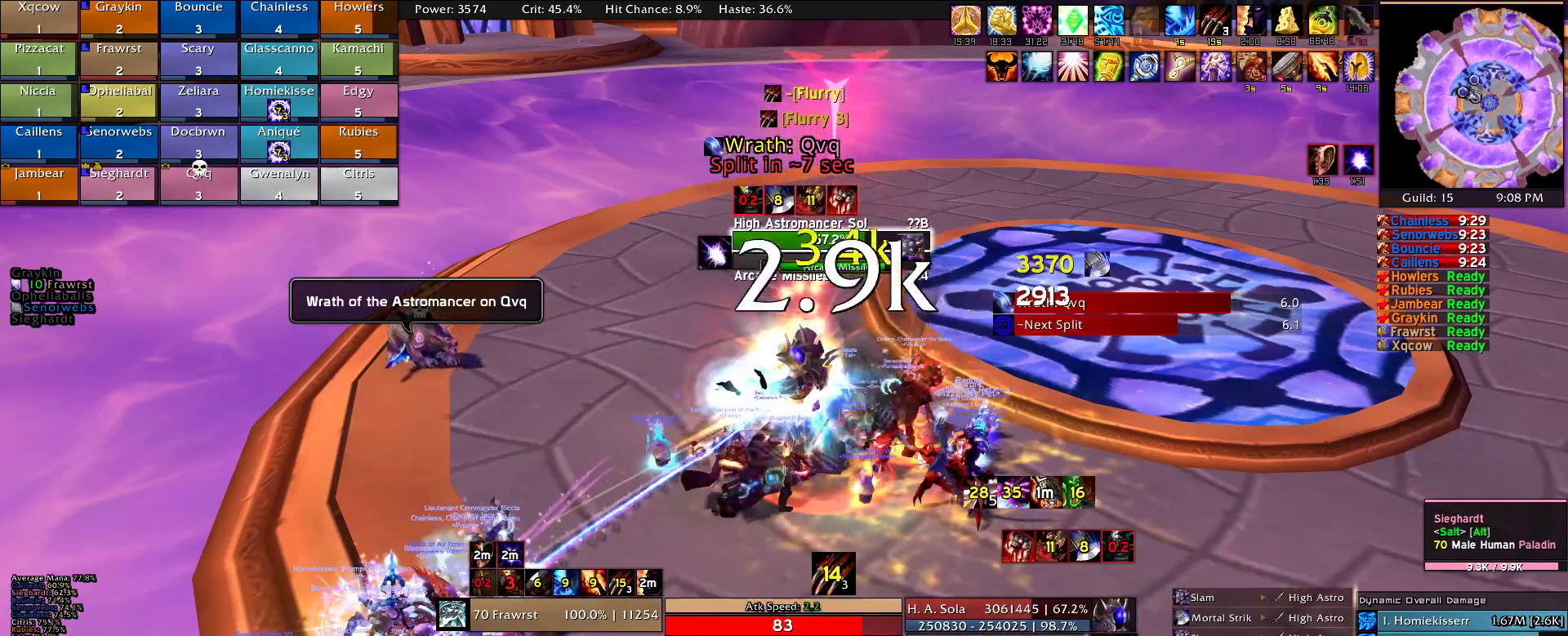
{"keys": [], "mouse": [], "events": [[50, "2", "down"], [134, "2", "up"], [234, "2", "down"], [284, "2", "up"], [384, "2", "down"], [467, "2", "up"]]}
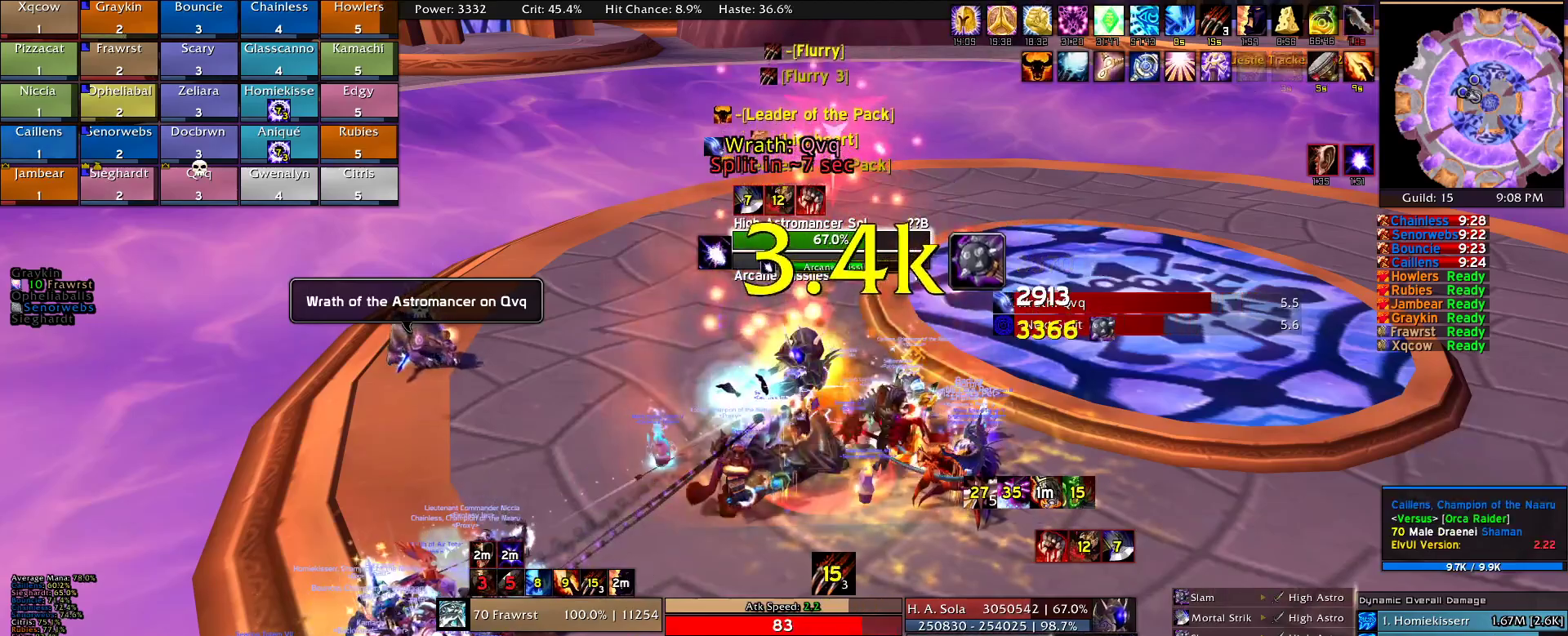
{"keys": ["2"], "mouse": [], "events": [[117, "2", "down"], [200, "2", "up"], [350, "2", "down"], [400, "2", "up"], [484, "2", "down"]]}
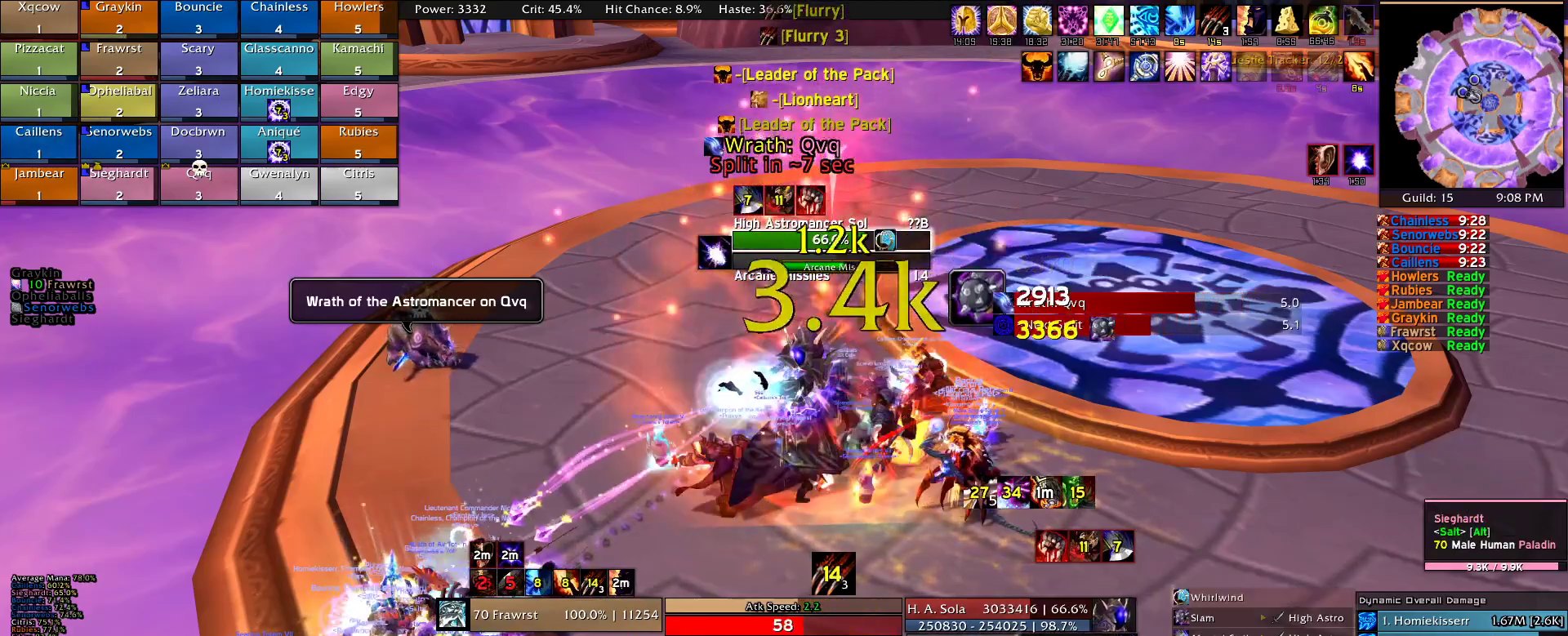
{"keys": [], "mouse": [], "events": [[84, "2", "up"], [167, "2", "down"], [217, "2", "up"], [317, "alt", "down"], [367, "e", "down"], [450, "alt", "up"], [450, "e", "up"]]}
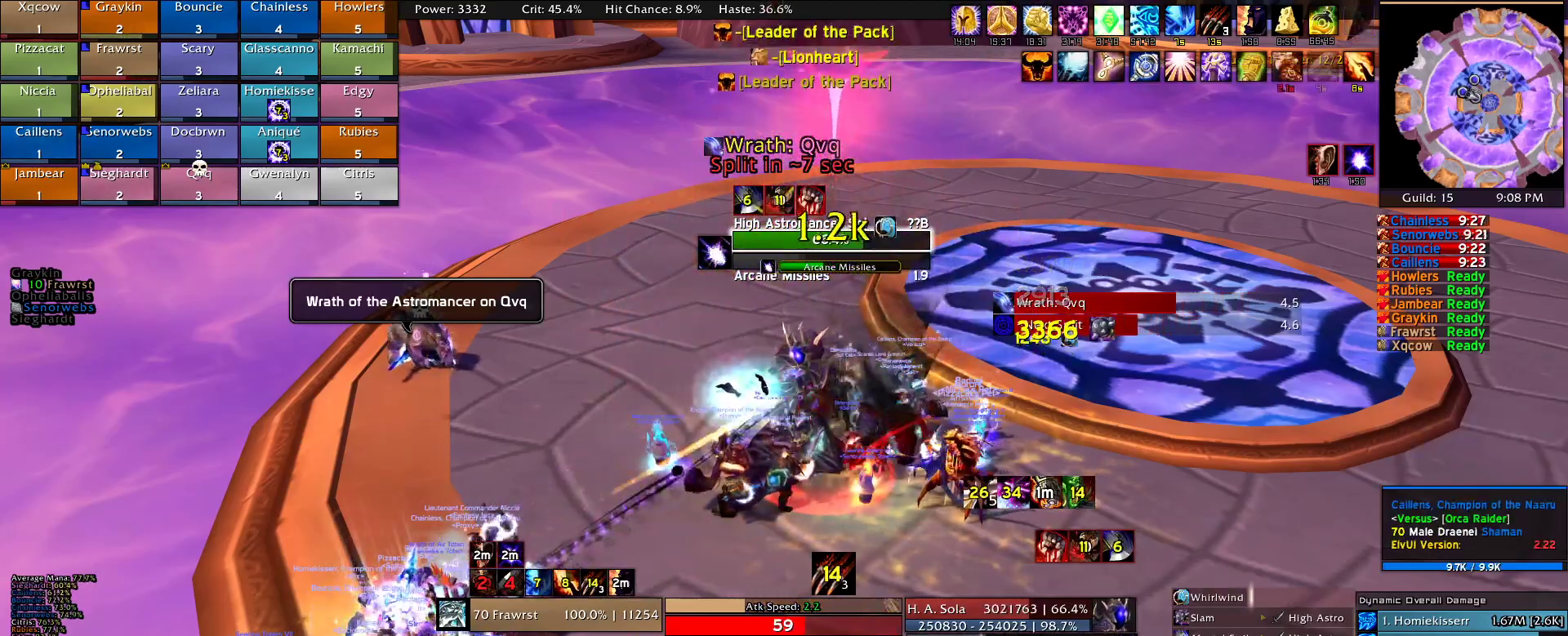
{"keys": [], "mouse": [], "events": [[150, "alt", "down"], [234, "3", "down"], [284, "alt", "up"], [334, "3", "up"]]}
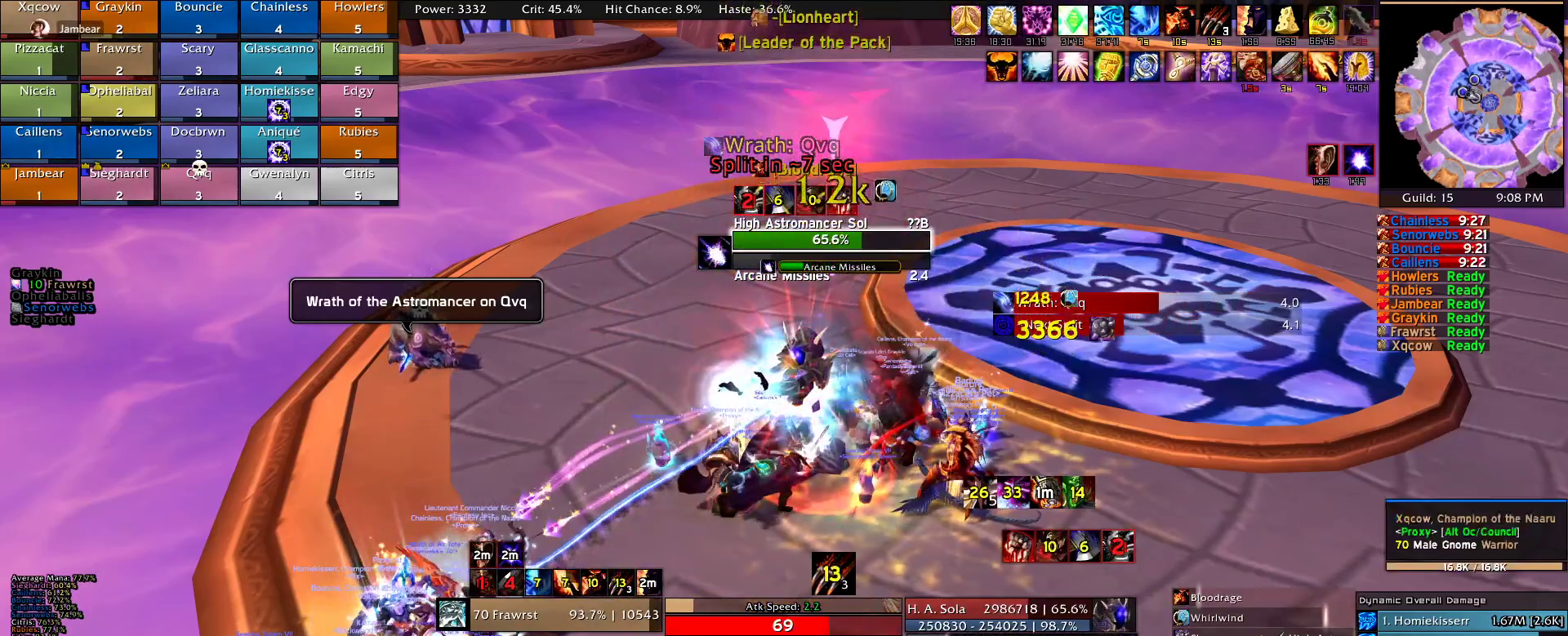
{"keys": [], "mouse": [], "events": [[350, "r", "down"], [434, "r", "up"]]}
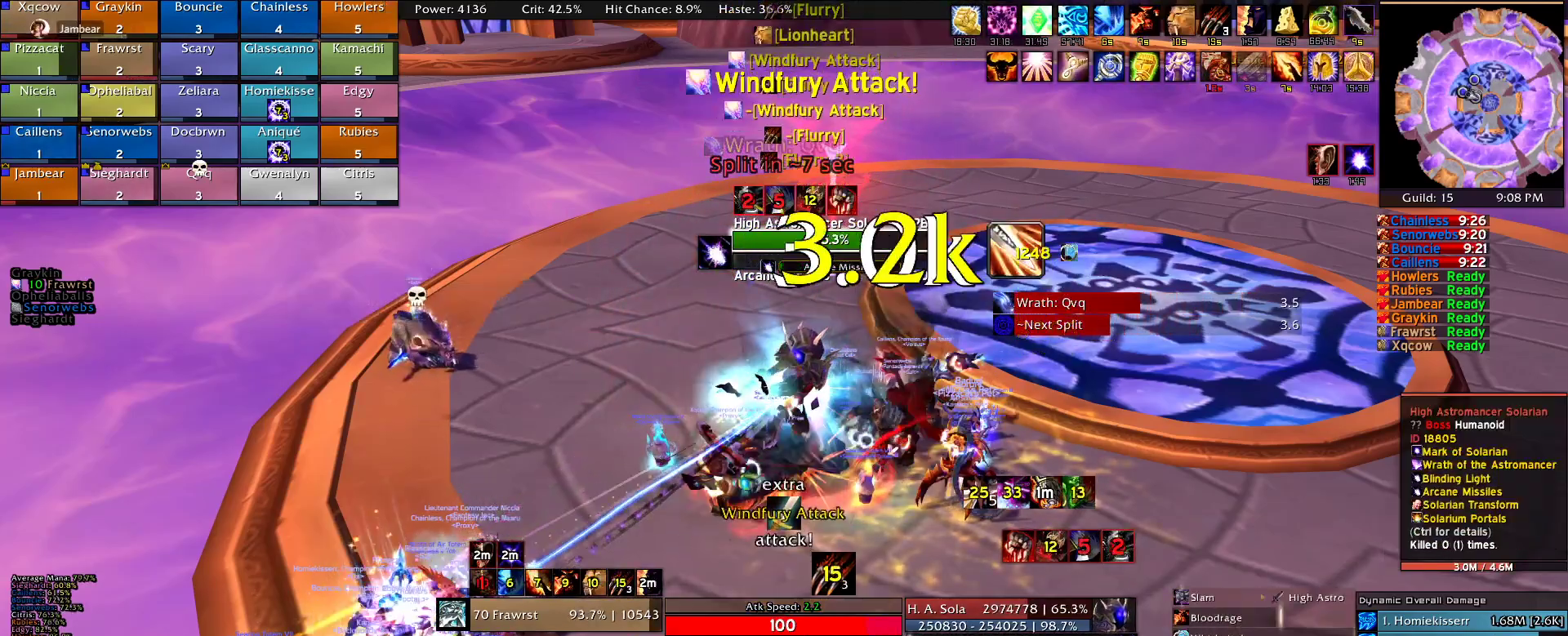
{"keys": ["e"], "mouse": [], "events": [[34, "r", "down"], [117, "r", "up"], [167, "r", "down"], [267, "r", "up"], [450, "e", "down"]]}
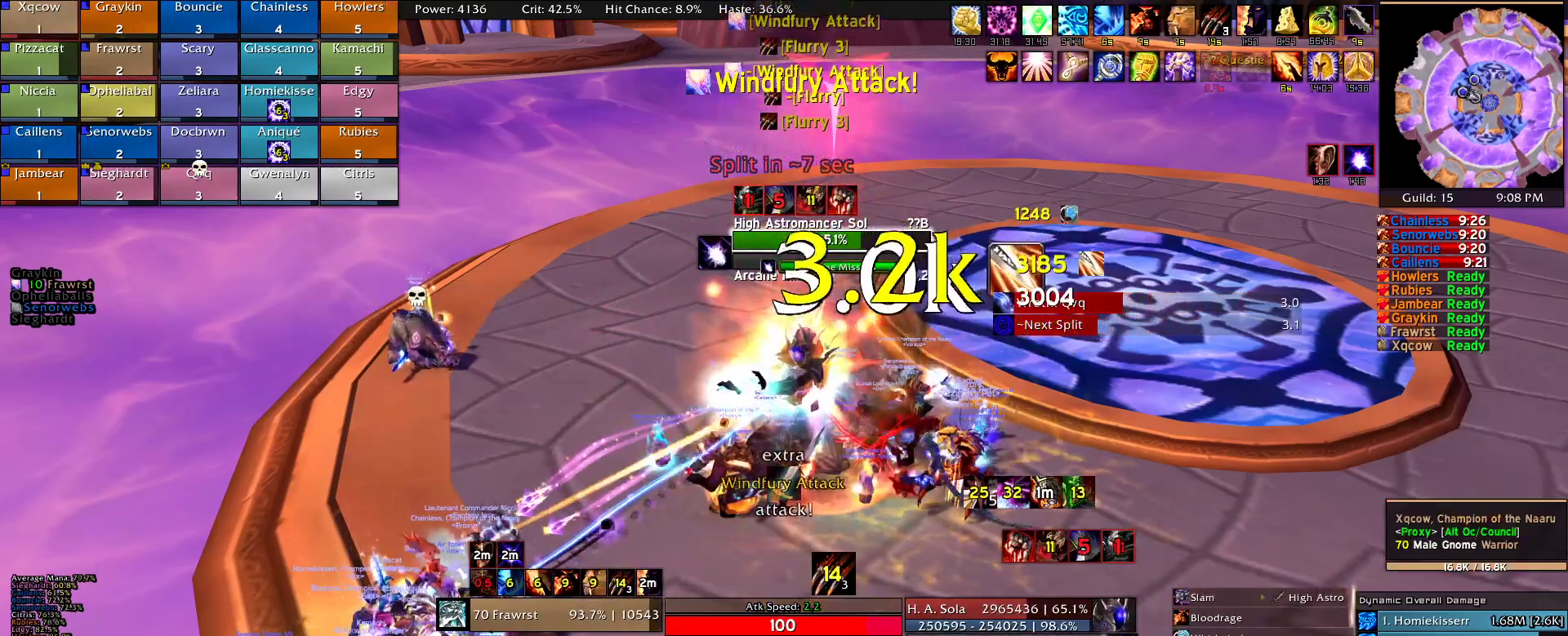
{"keys": ["e"], "mouse": [], "events": [[50, "e", "up"], [134, "e", "down"], [234, "e", "up"], [334, "e", "down"], [417, "e", "up"], [467, "e", "down"]]}
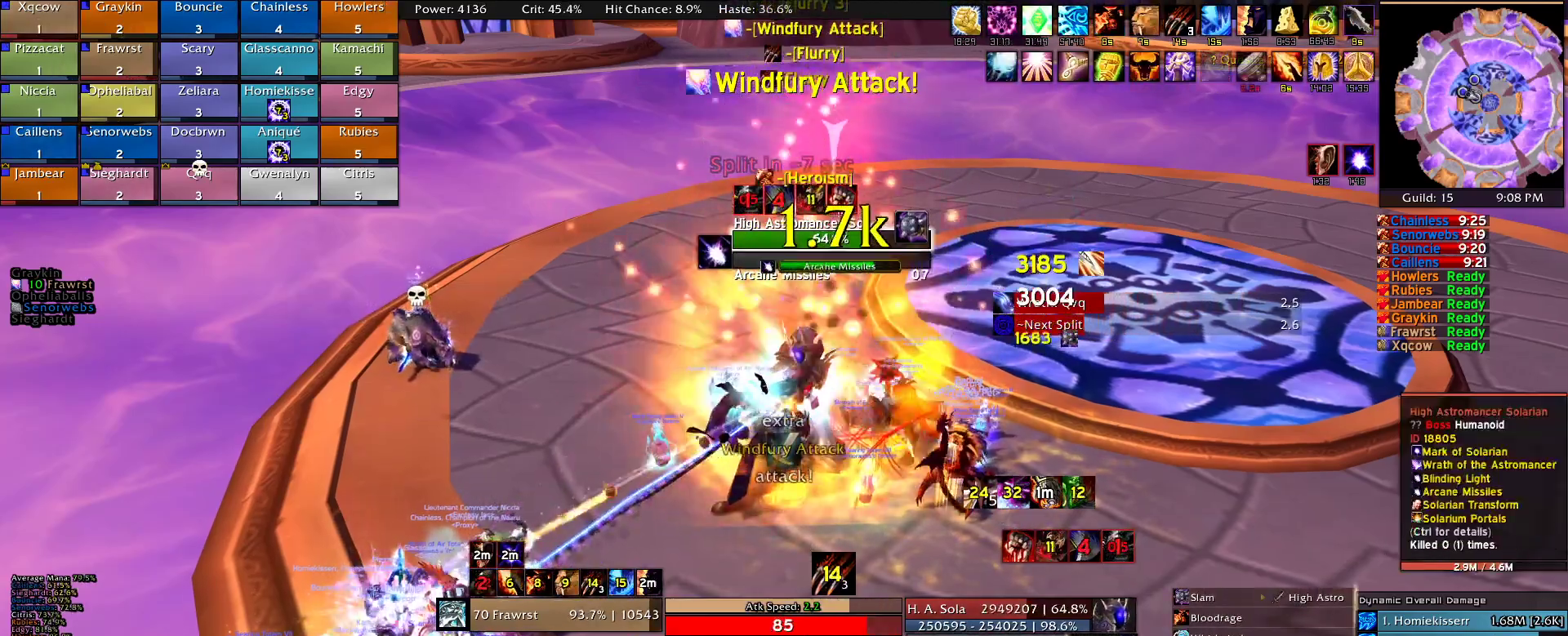
{"keys": [], "mouse": [], "events": [[117, "e", "up"], [200, "e", "down"], [300, "e", "up"], [350, "e", "down"], [484, "e", "up"]]}